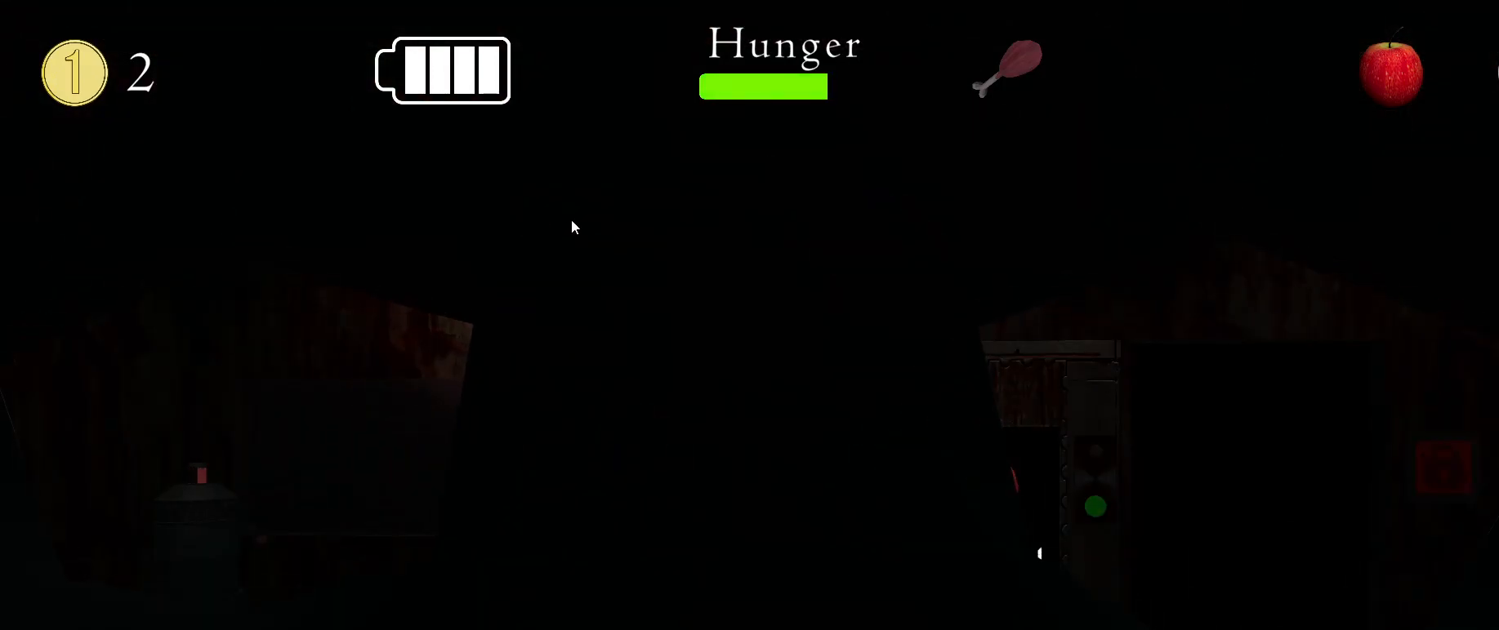
Gameplay with keyboard and mouse; each line is a JSON object with the keys and mouse buttons held at the frame after it. "events" lists presses ("down") and releases ("up") of ".", "/", "0", "1", "2", "3", "4", "5", "6", "7", "8", "9", "a", "alt_l", "alt_r", "b", "backslash", "backspace", "c", "caps_lock", "comma", "ctrl_l", "ctrl_r", "d", "down", "e", "equals", "escape", "f", "f1", "f10", "f11", "f12", "f2", "f3", "f4", "f5", "f6", "f7", "f8", "f9", "g", "h", "i", "j", "k", "l", "lbracket", "left", "m", "minus", "n", "o", "p", "q", "quote", "r", "rbracket", "return", "right", "s", "semicolon", "shift_l", "shift_r", "space", "super_l", "super_r", "t", "tab", "tilde", "u", "up", "v", "w", "x", "y", "z", "mouse_left", "mouse_wheel" and "mouse_right" between this image and that frame as [ms after this image, input, new state], when the widget could be followed in between. "mouse_left", "mouse_wheel", "mouse_right" = the "left", "wheel", "right" buttons of the "mouse" list. No other keys are recorded. "wheel" means that the mouse wheel is clicked or scrolled. Mouse movement is not recorded.
{"keys": [], "mouse": [], "events": []}
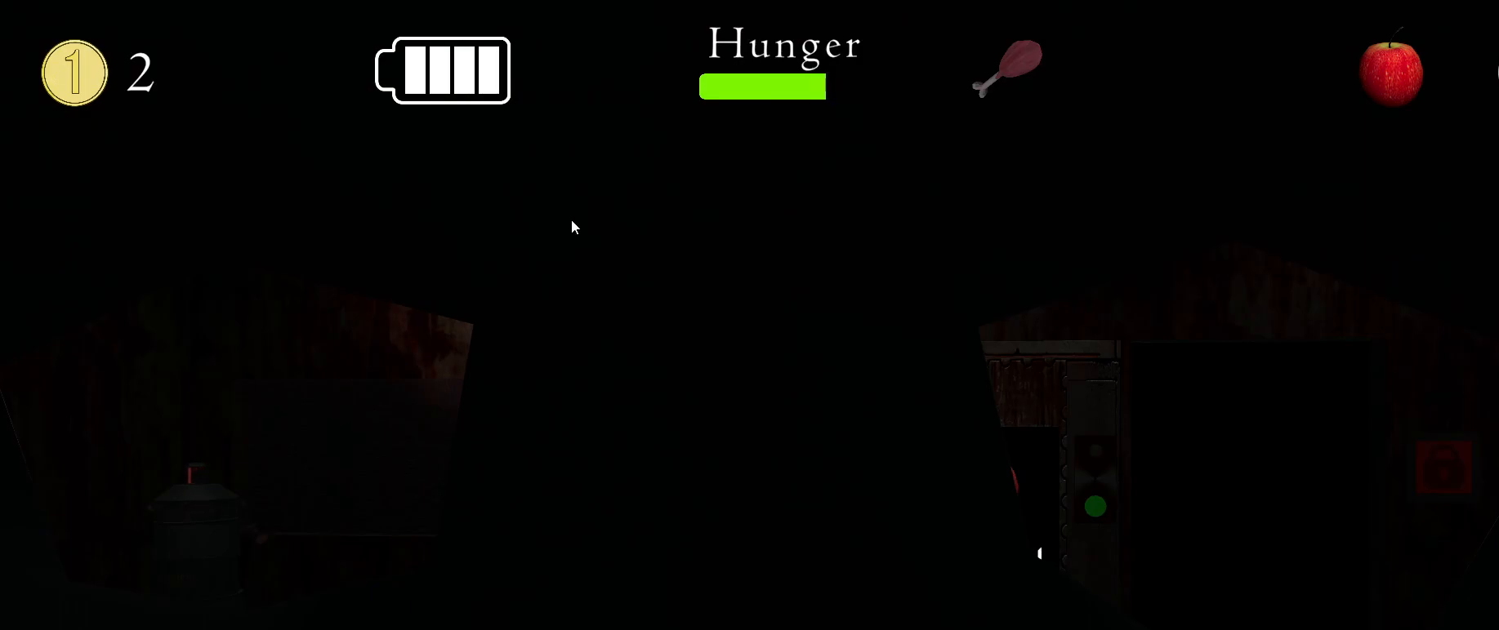
{"keys": [], "mouse": [], "events": []}
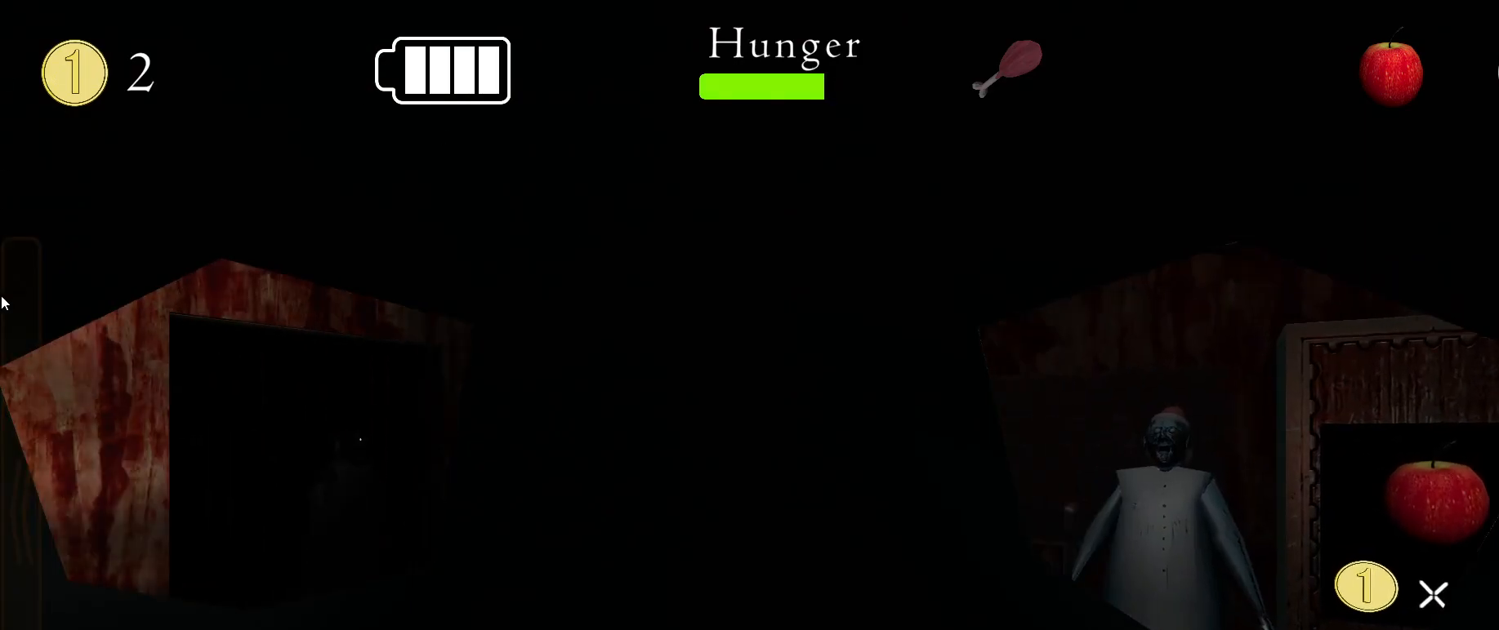
{"keys": [], "mouse": [], "events": []}
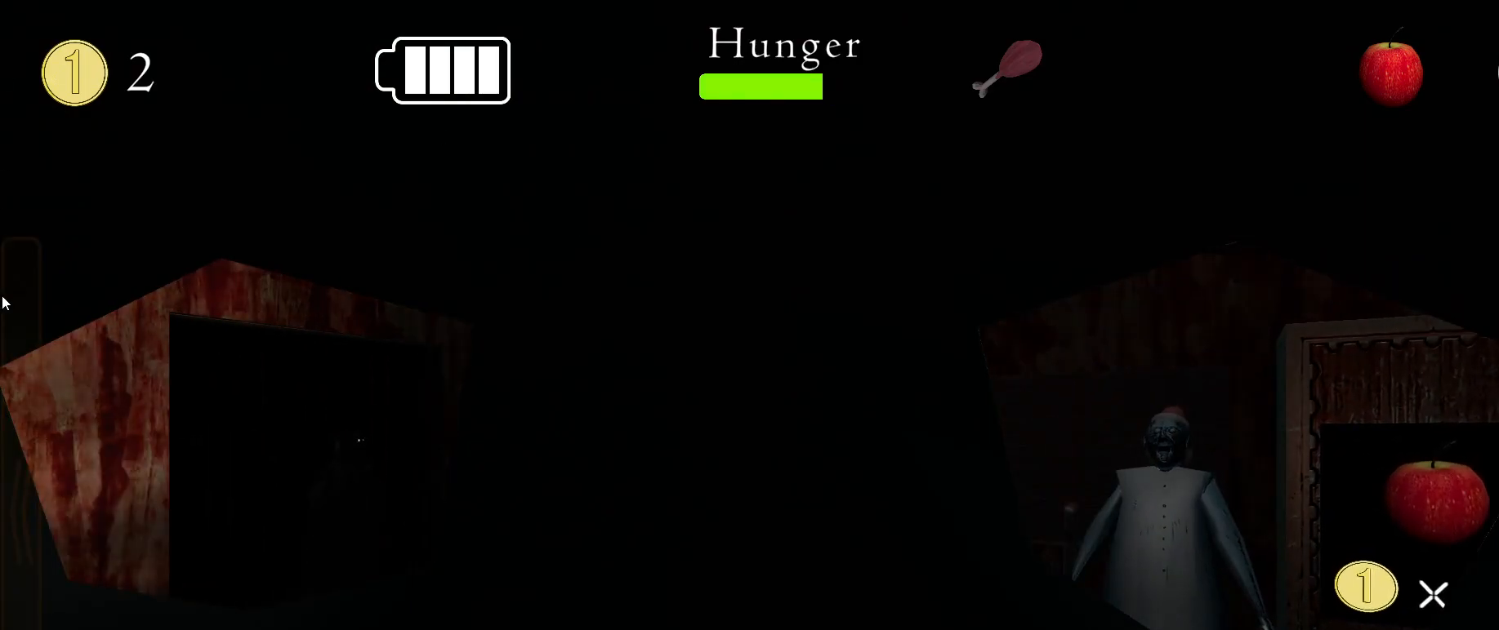
{"keys": [], "mouse": [], "events": []}
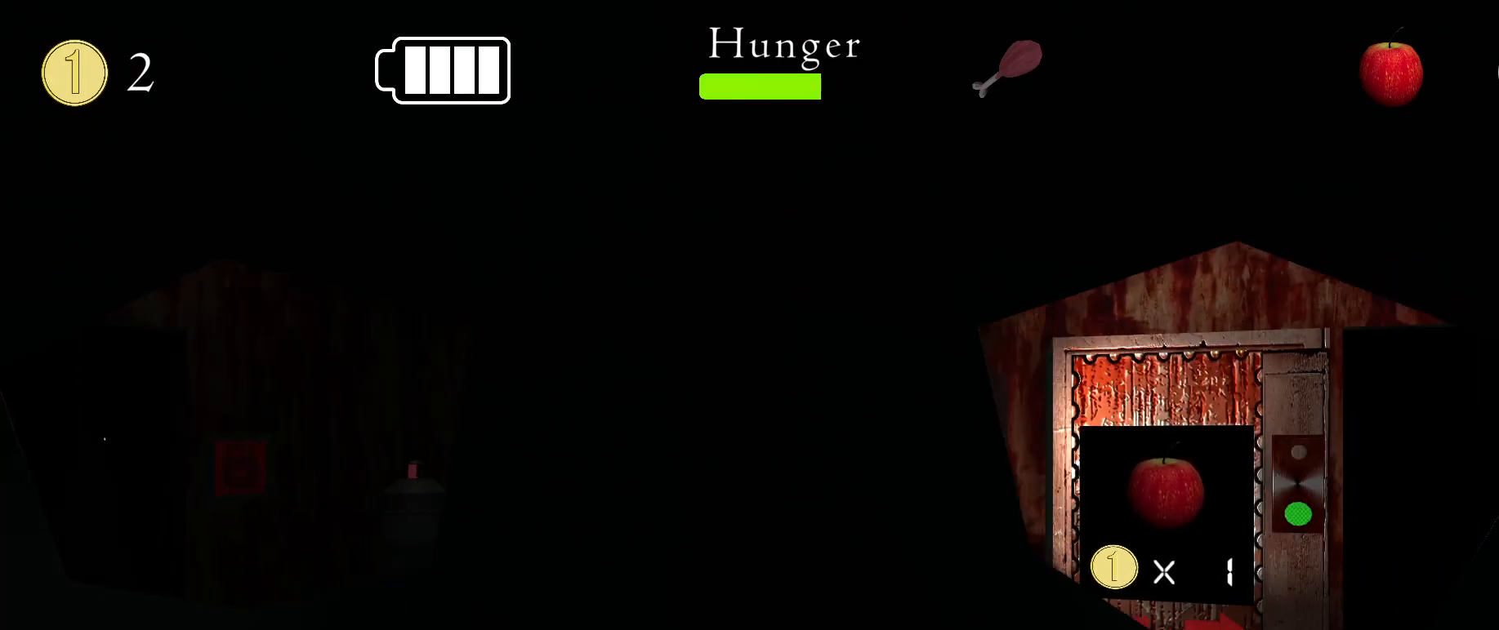
{"keys": [], "mouse": [], "events": [[183, "s", "down"], [250, "s", "up"]]}
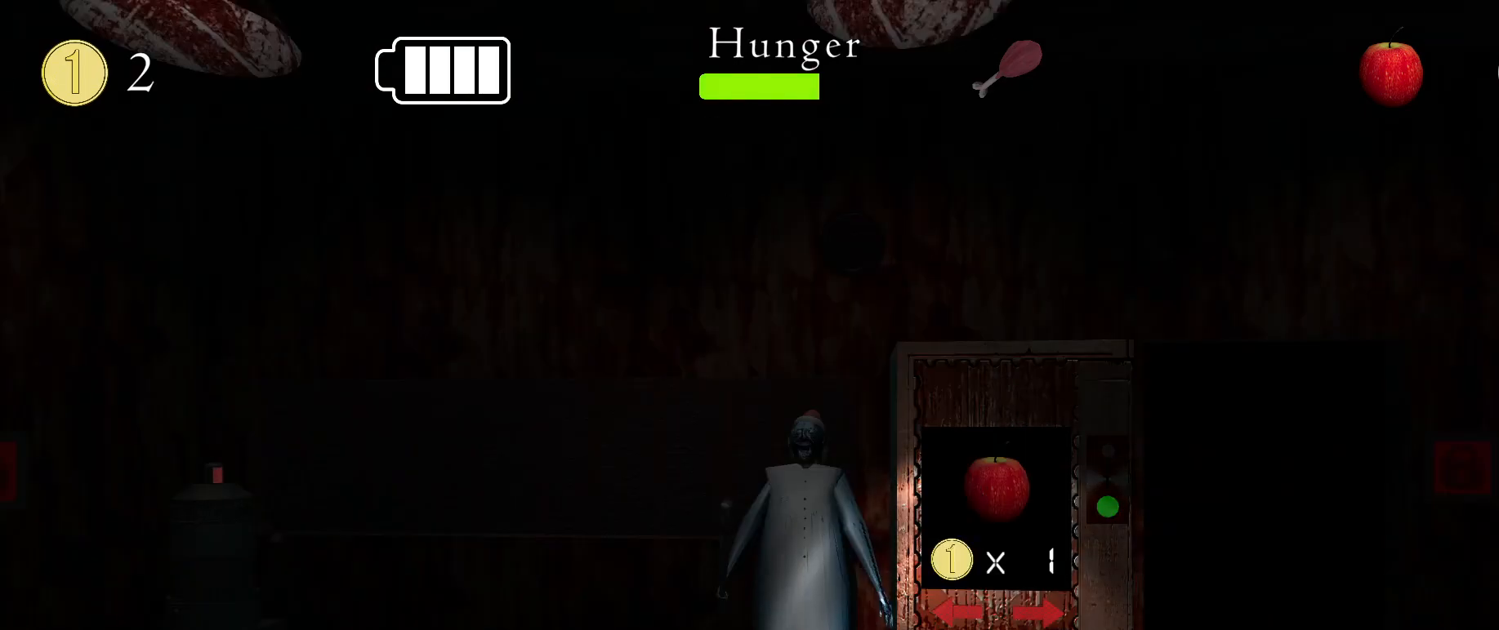
{"keys": [], "mouse": [], "events": []}
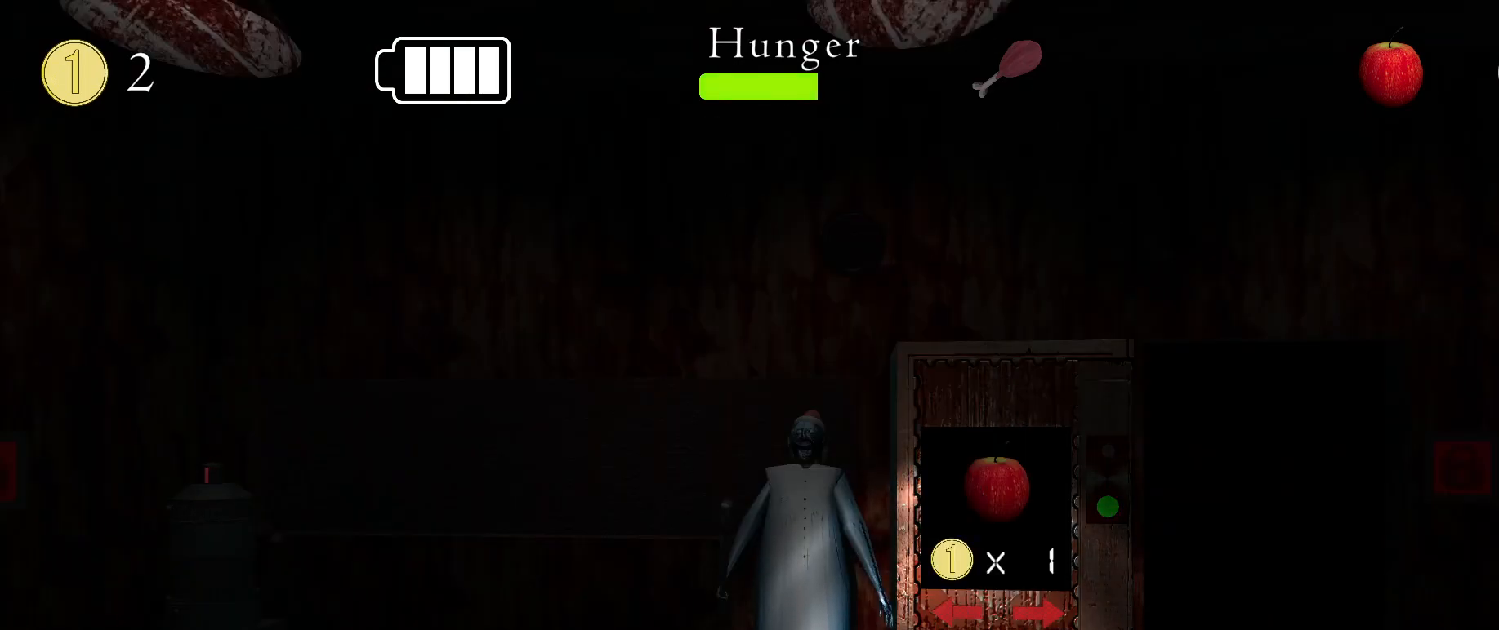
{"keys": [], "mouse": [], "events": [[133, "mouse_left", "down"], [183, "mouse_left", "up"], [250, "mouse_left", "down"], [300, "mouse_left", "up"]]}
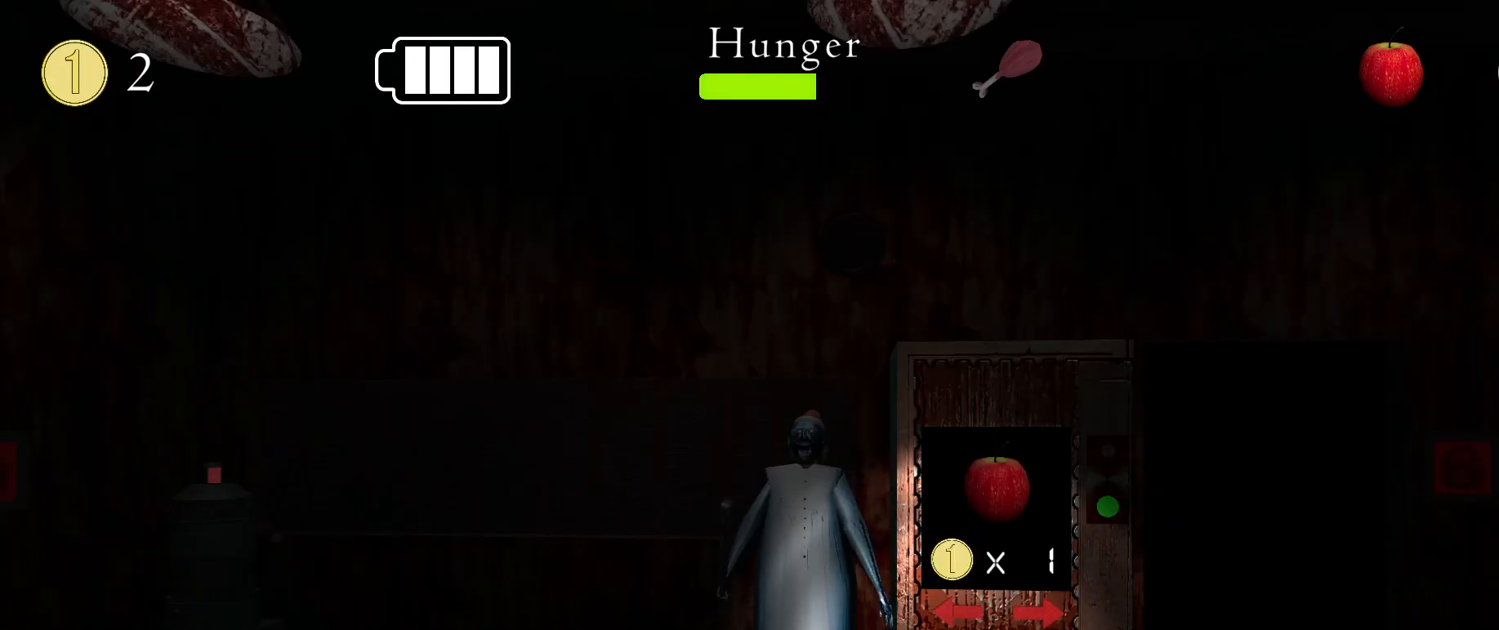
{"keys": [], "mouse": [], "events": []}
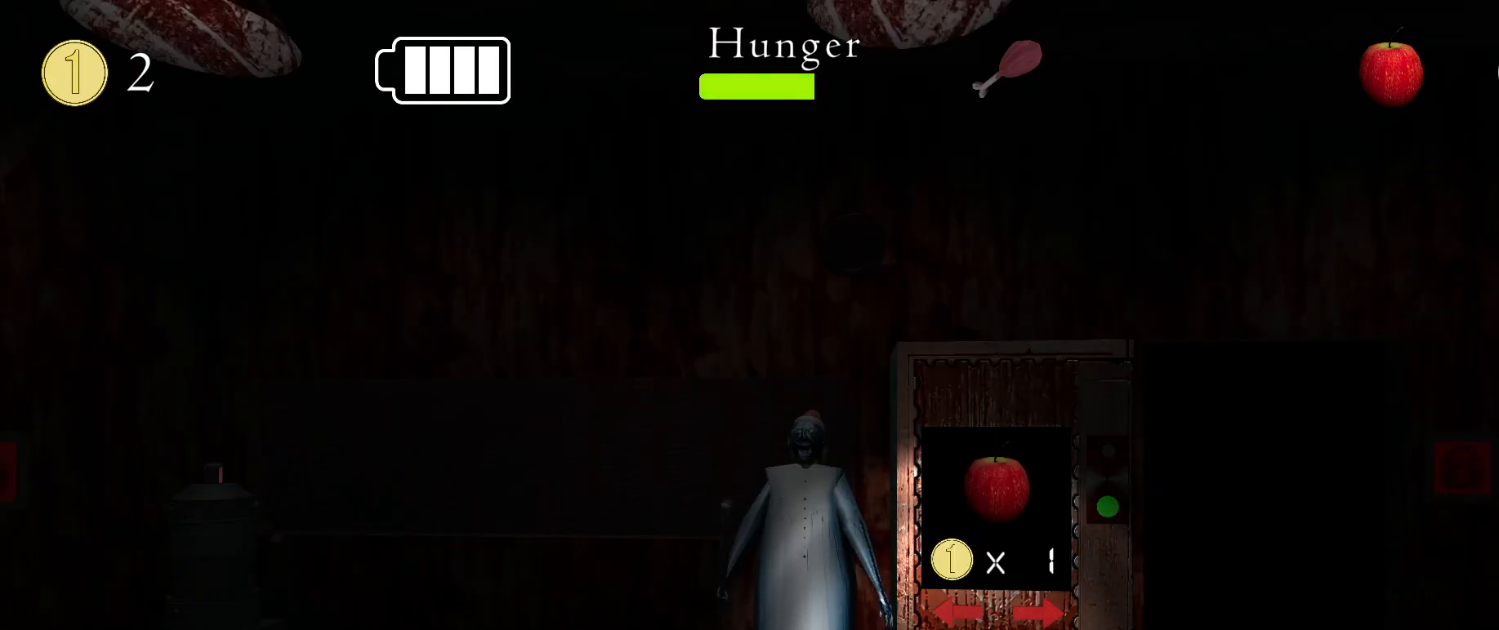
{"keys": [], "mouse": [], "events": []}
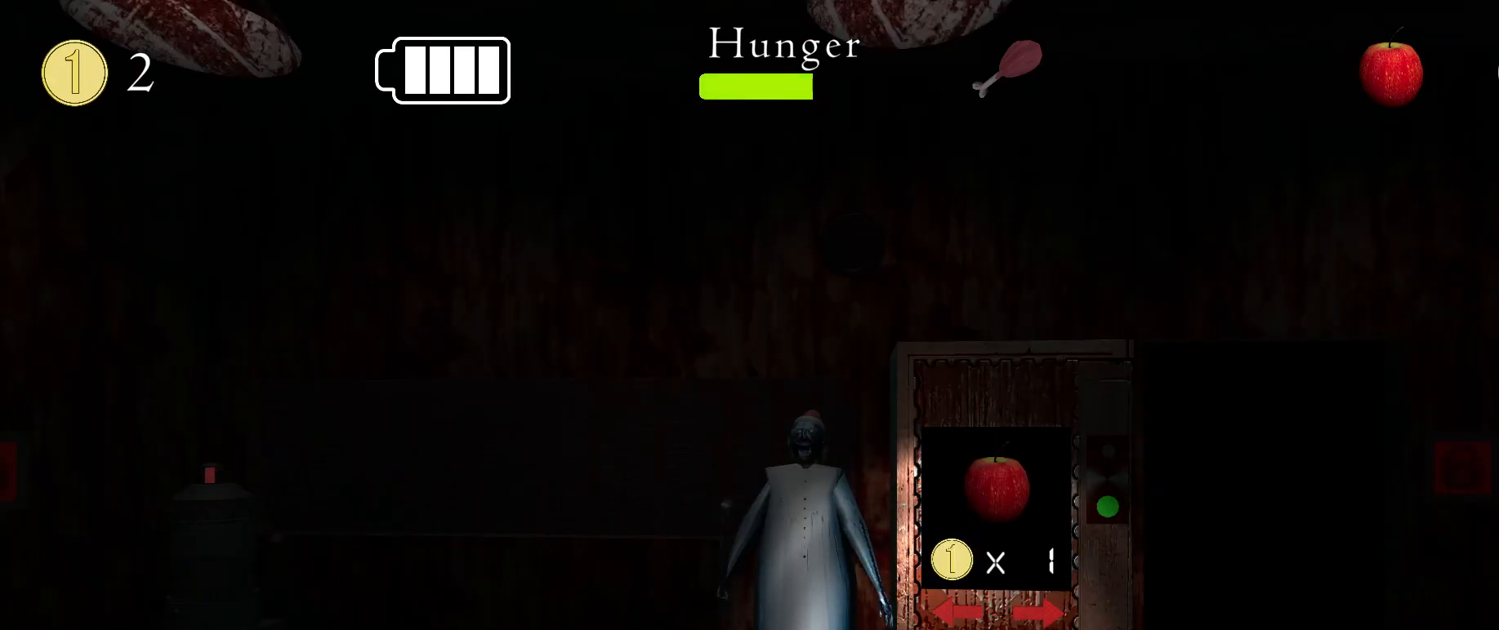
{"keys": [], "mouse": [], "events": []}
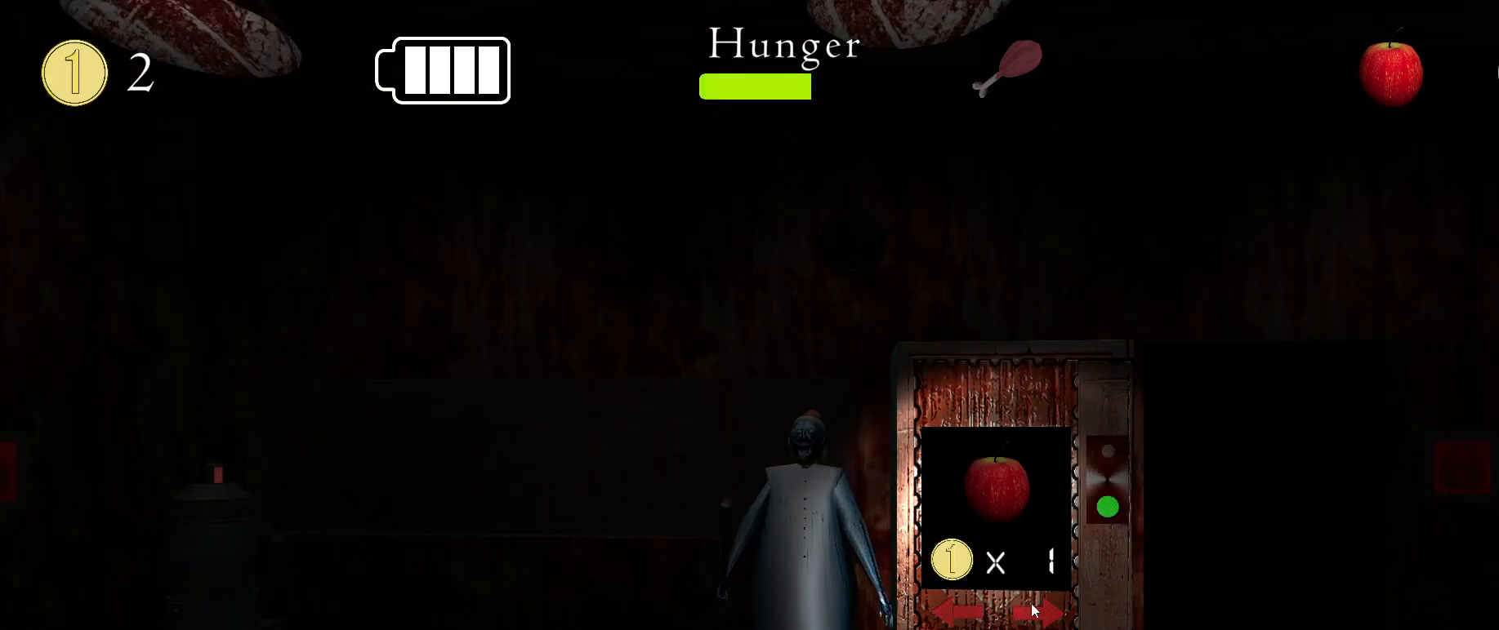
{"keys": [], "mouse": [], "events": []}
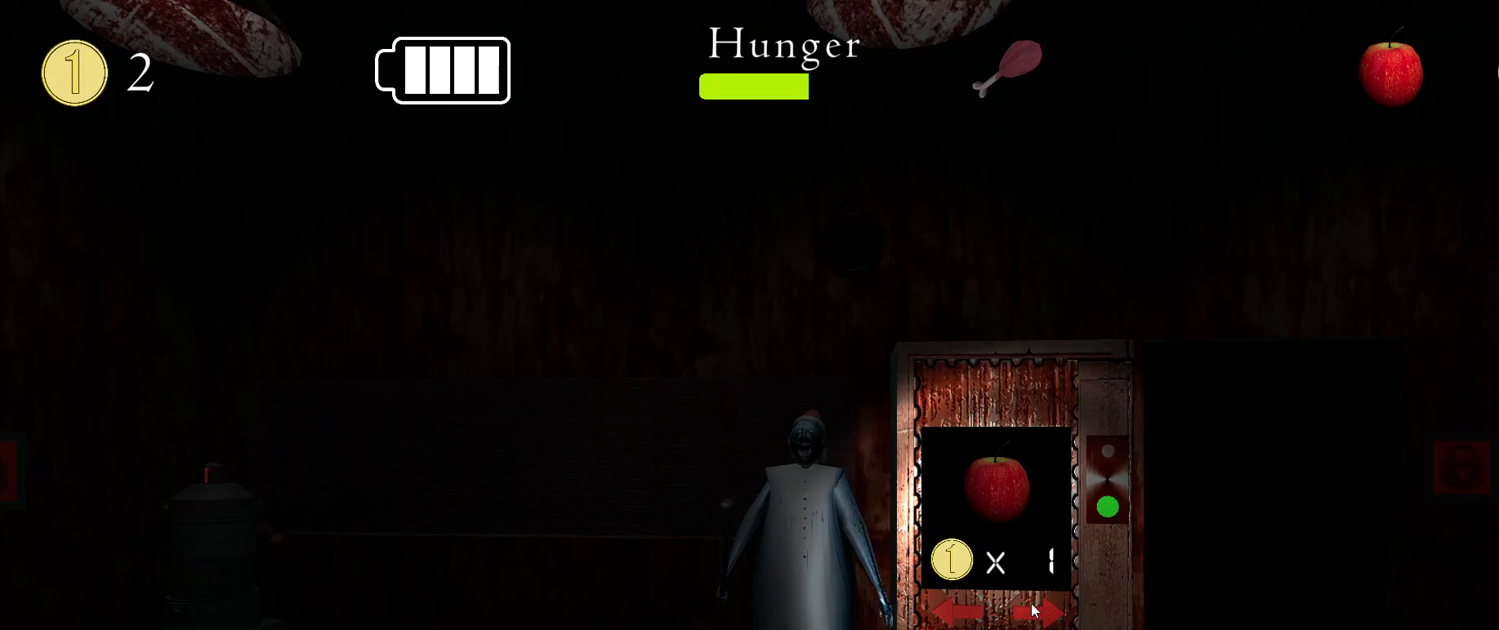
{"keys": [], "mouse": [], "events": []}
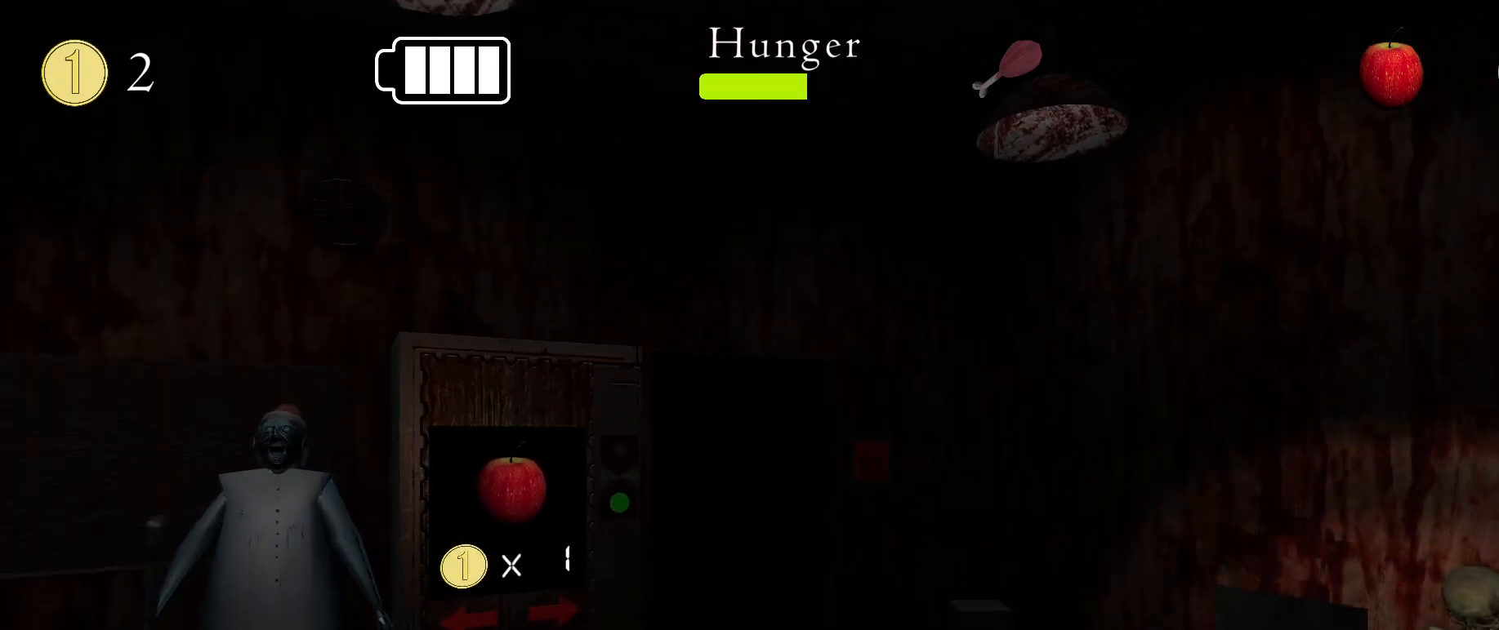
{"keys": [], "mouse": [], "events": []}
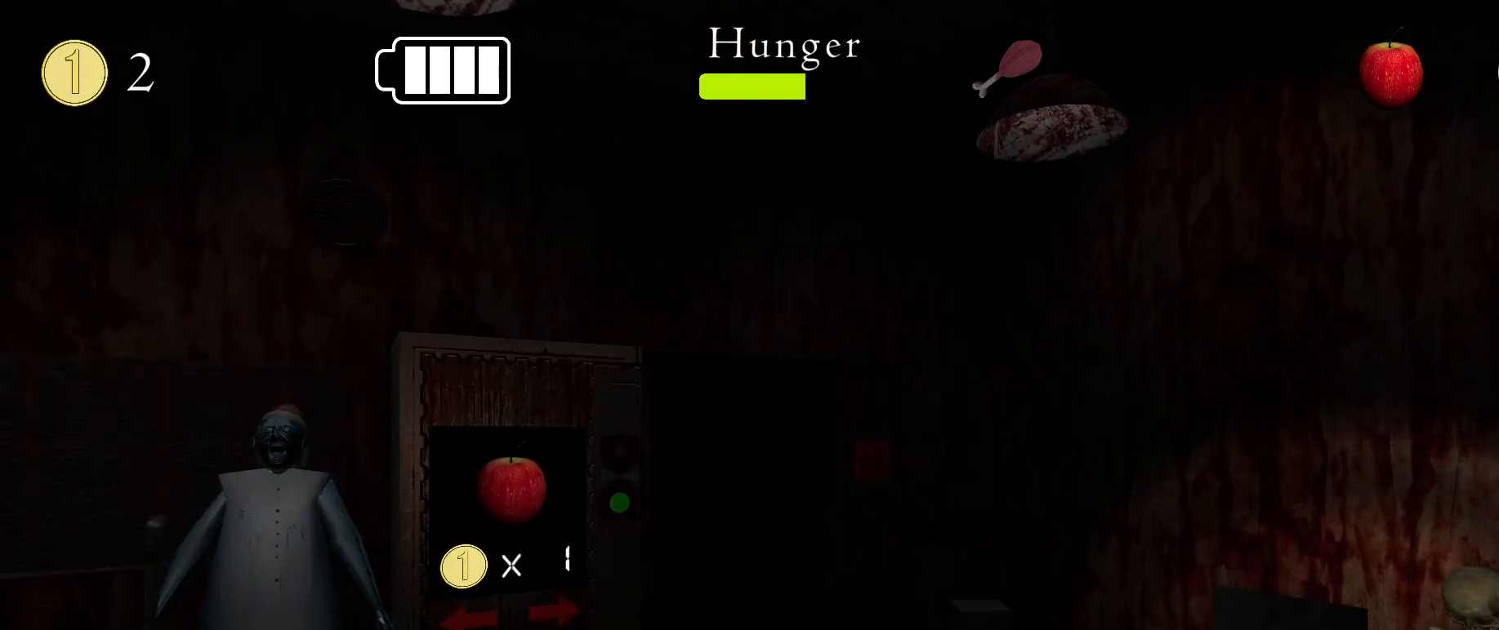
{"keys": [], "mouse": [], "events": []}
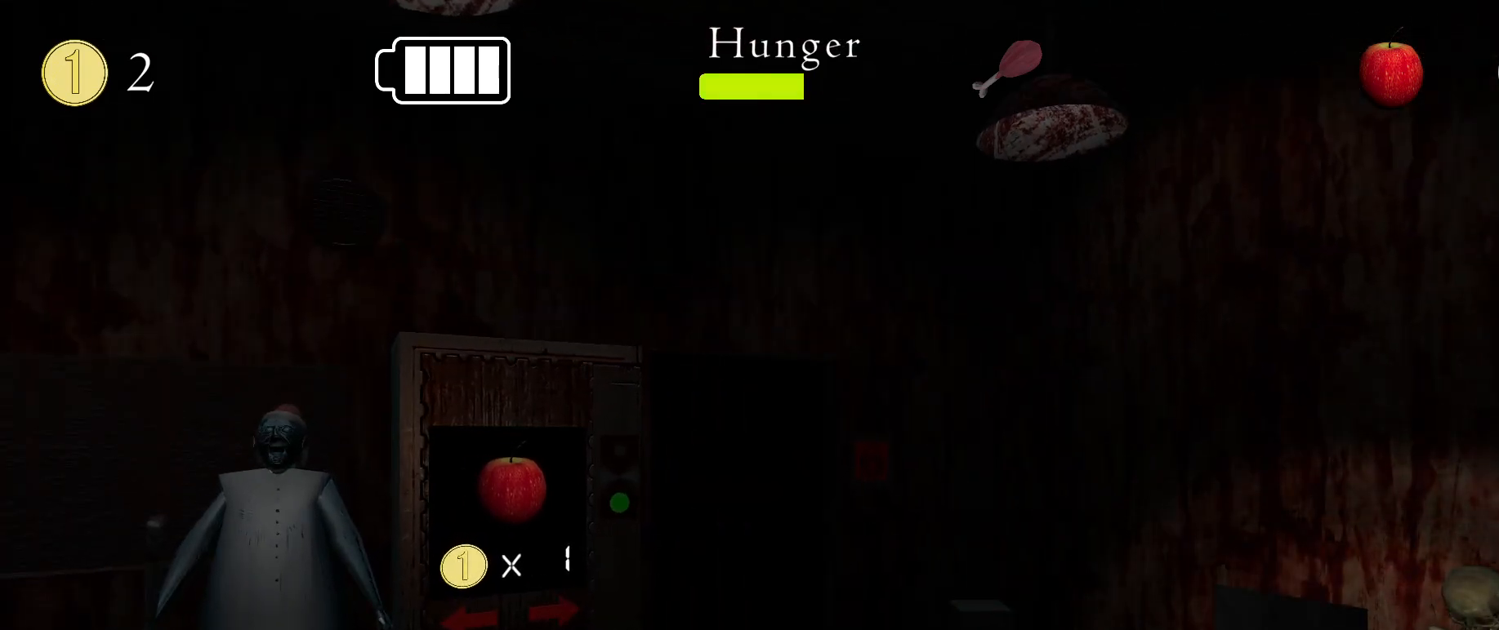
{"keys": [], "mouse": [], "events": []}
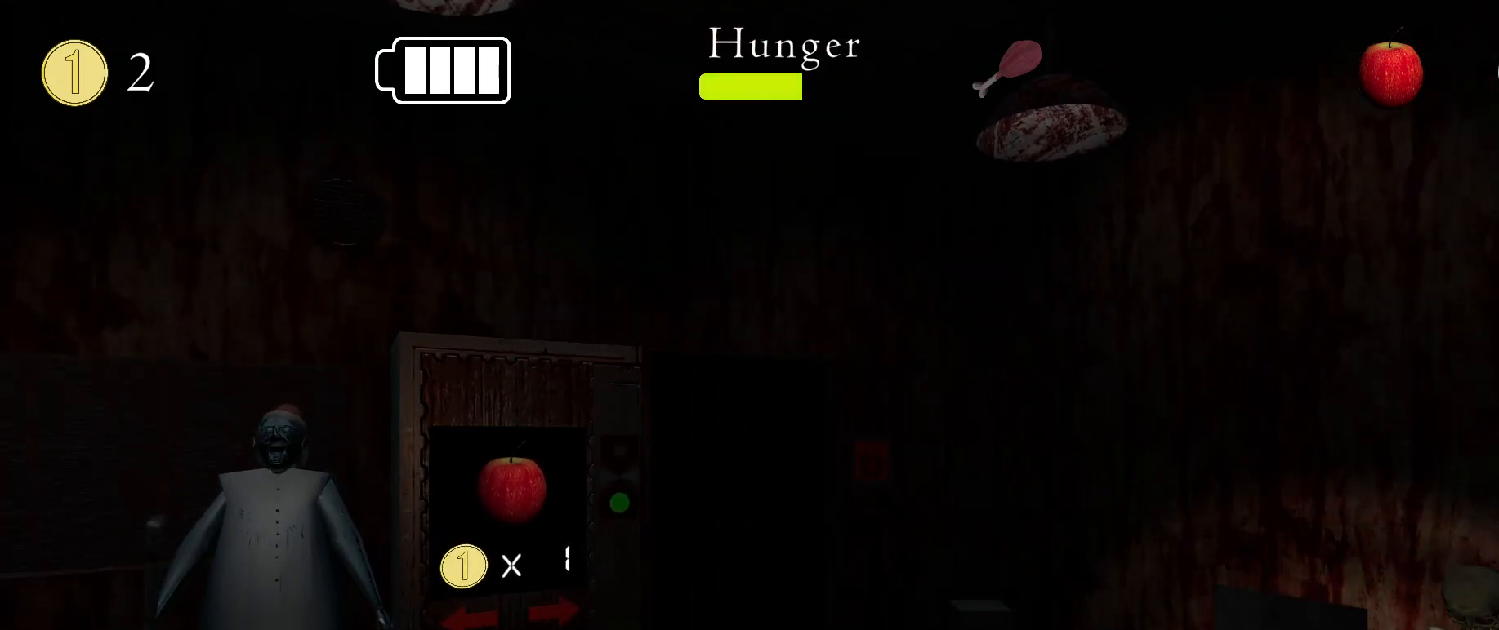
{"keys": [], "mouse": [], "events": []}
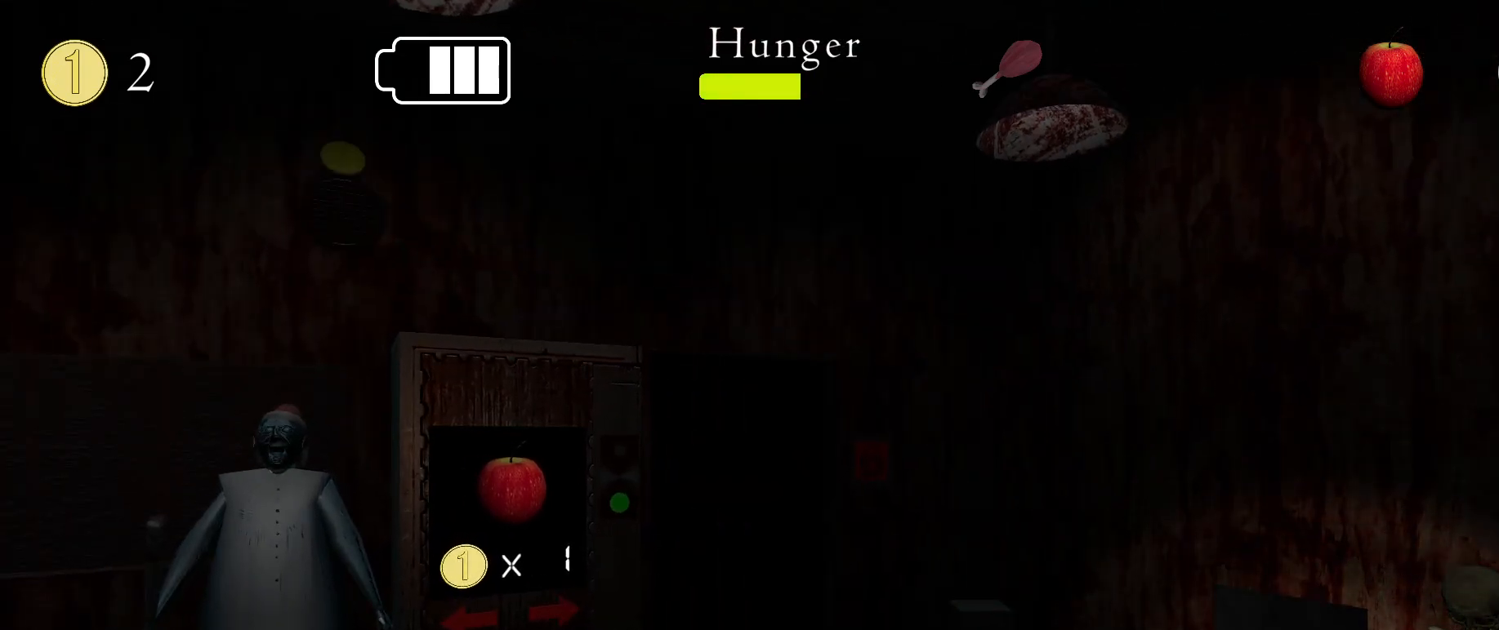
{"keys": [], "mouse": [], "events": [[300, "mouse_left", "down"], [383, "mouse_left", "up"]]}
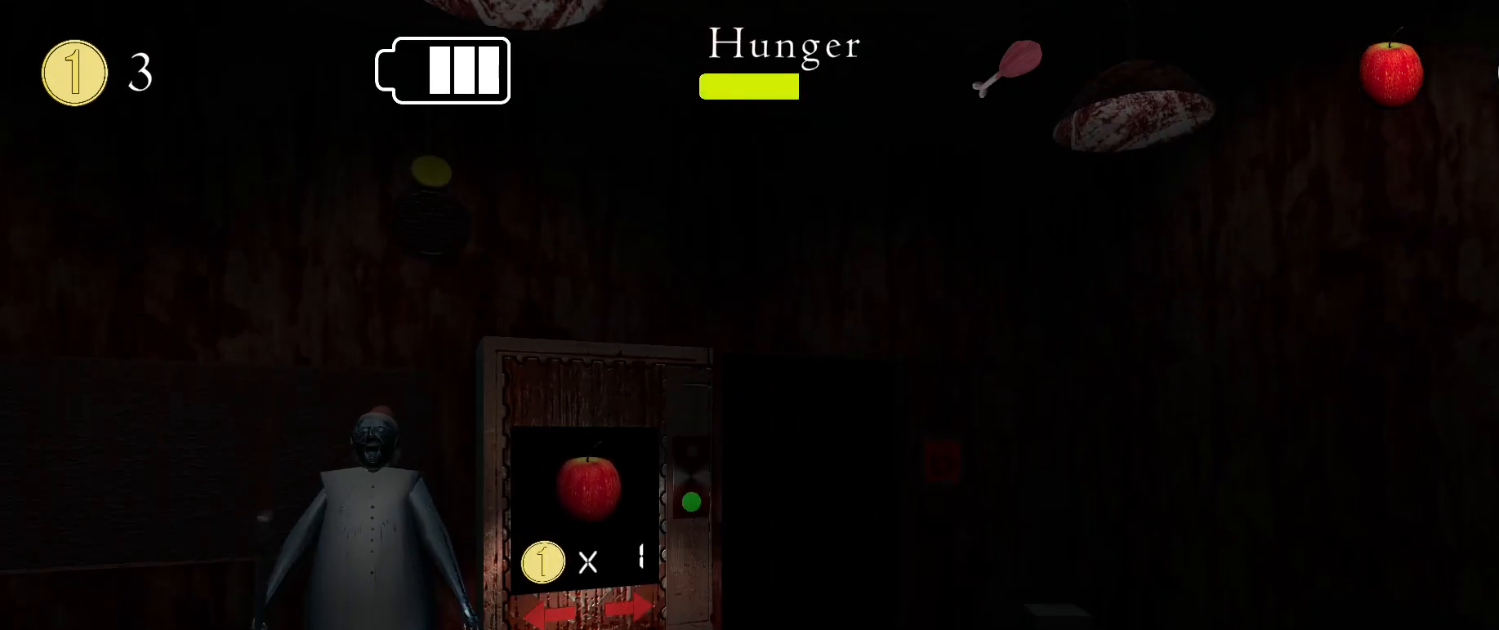
{"keys": [], "mouse": ["left"], "events": [[450, "mouse_left", "down"]]}
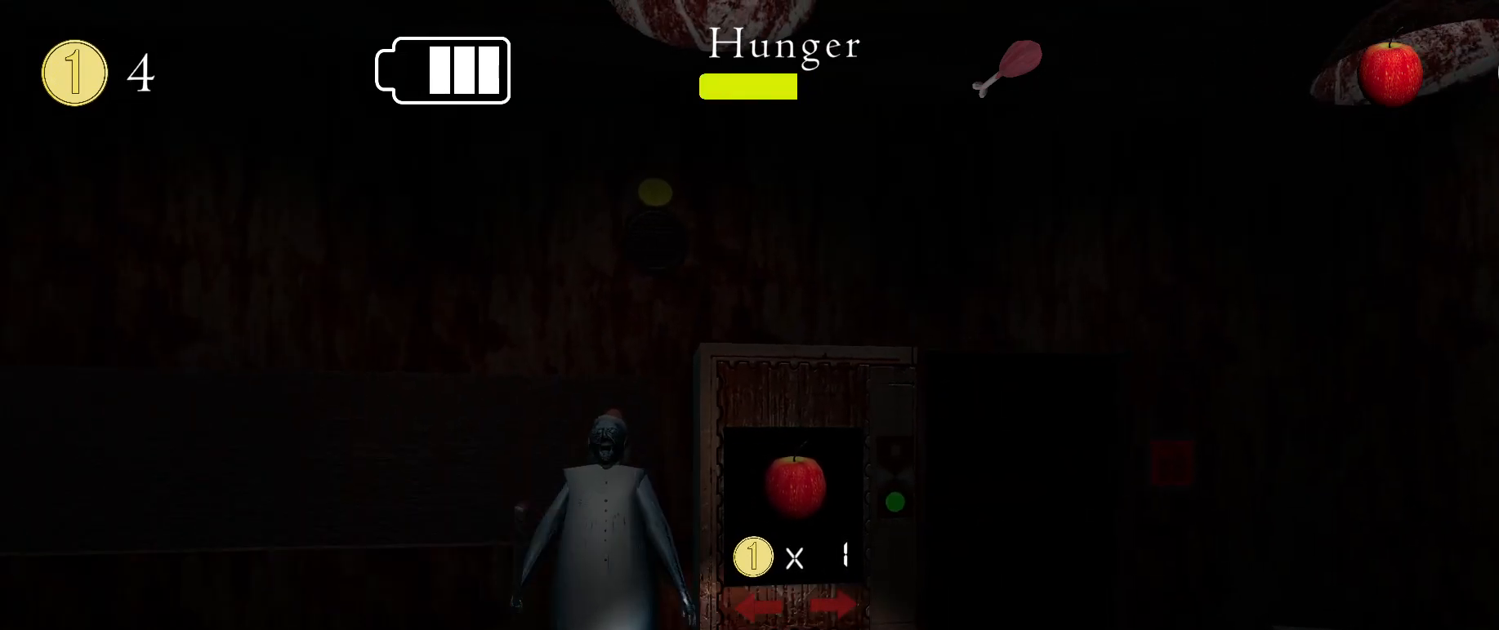
{"keys": [], "mouse": [], "events": [[33, "mouse_left", "up"], [150, "mouse_left", "down"], [233, "mouse_left", "up"]]}
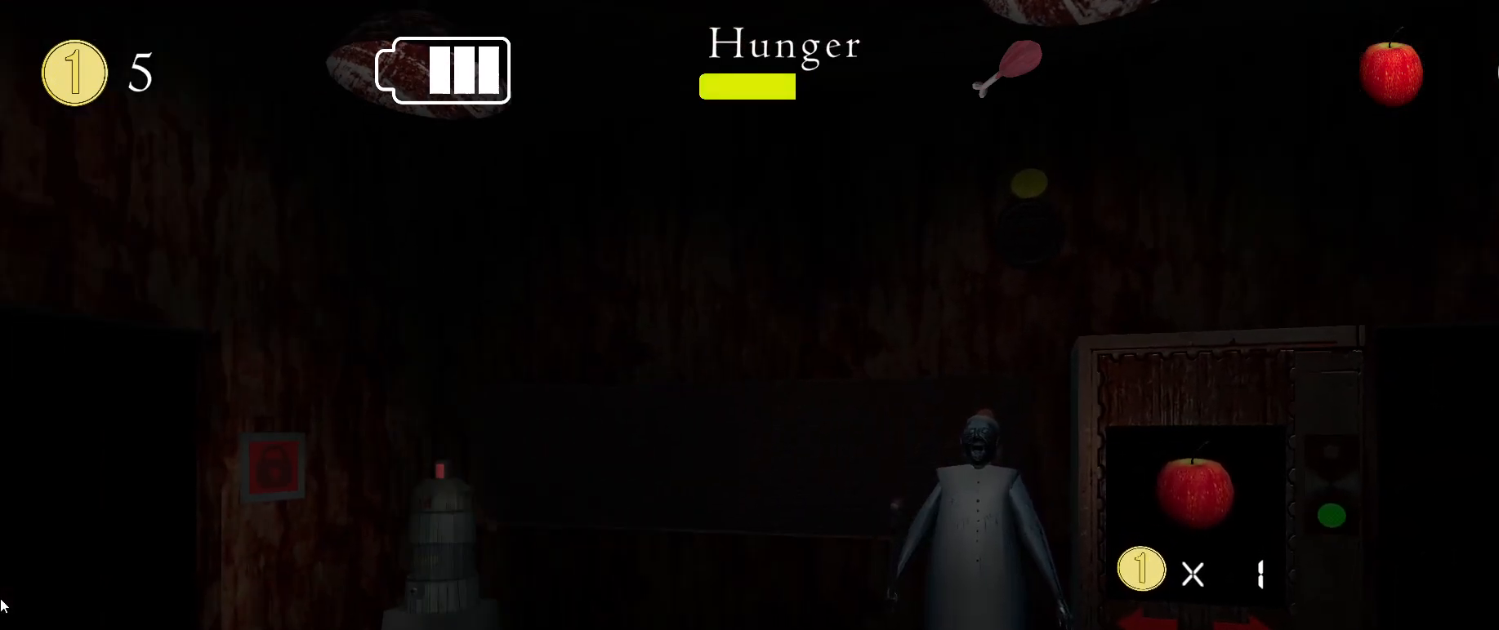
{"keys": [], "mouse": [], "events": [[300, "q", "down"], [367, "q", "up"]]}
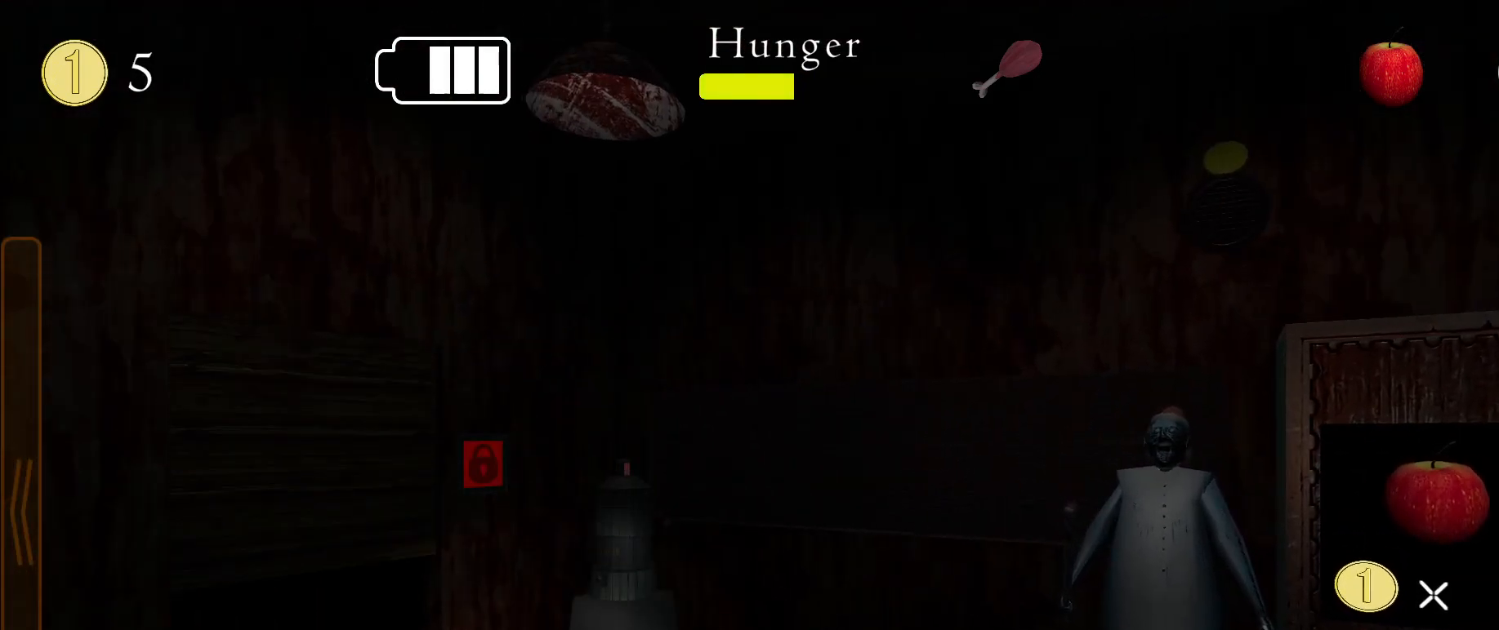
{"keys": [], "mouse": [], "events": [[233, "mouse_left", "down"], [233, "q", "down"], [283, "q", "up"], [300, "mouse_left", "up"]]}
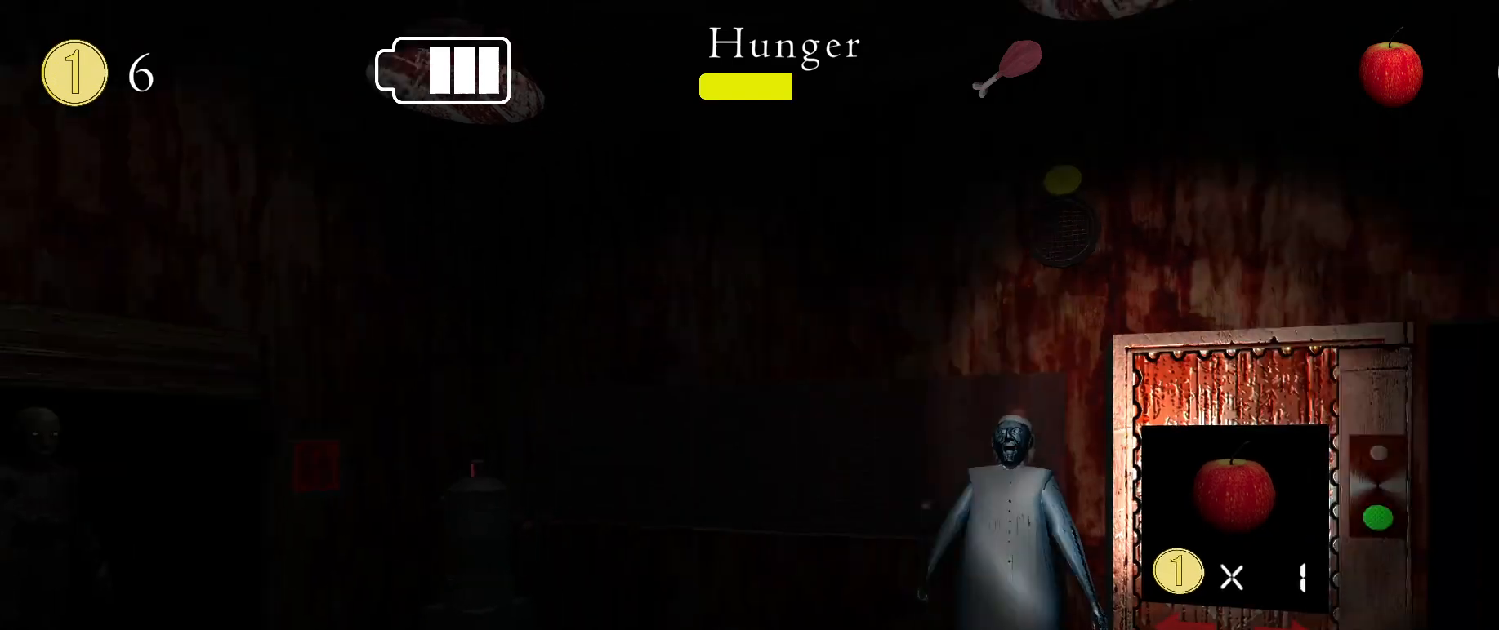
{"keys": ["s"], "mouse": ["left"], "events": [[450, "mouse_left", "down"], [500, "s", "down"]]}
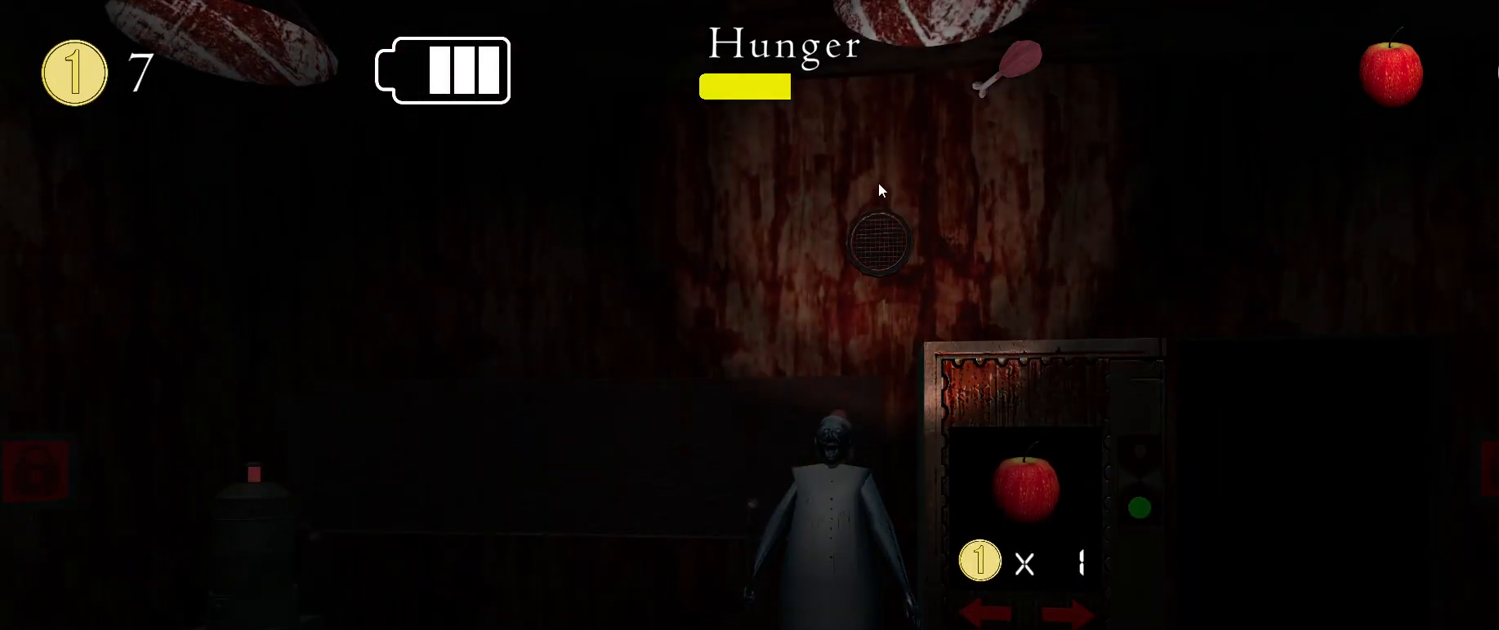
{"keys": [], "mouse": [], "events": [[17, "mouse_left", "up"], [50, "s", "up"]]}
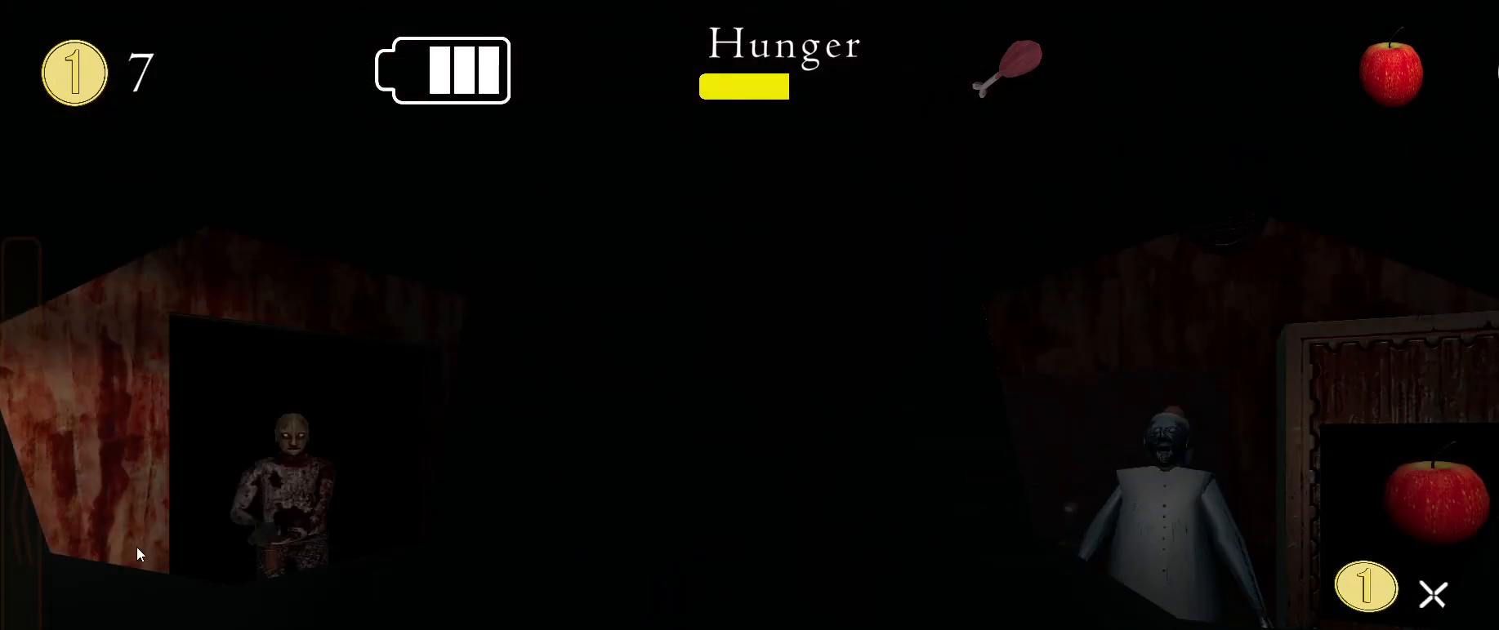
{"keys": [], "mouse": [], "events": [[400, "q", "down"], [467, "q", "up"]]}
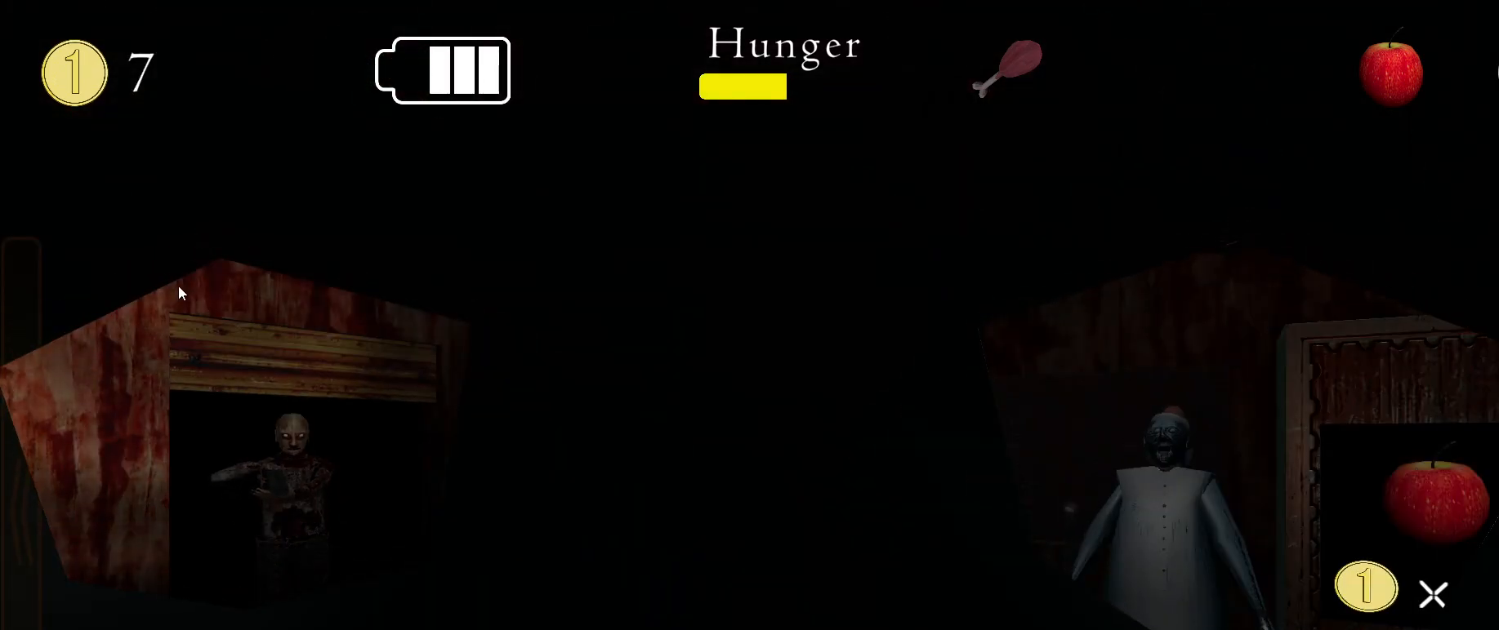
{"keys": [], "mouse": [], "events": [[317, "q", "down"], [350, "q", "up"]]}
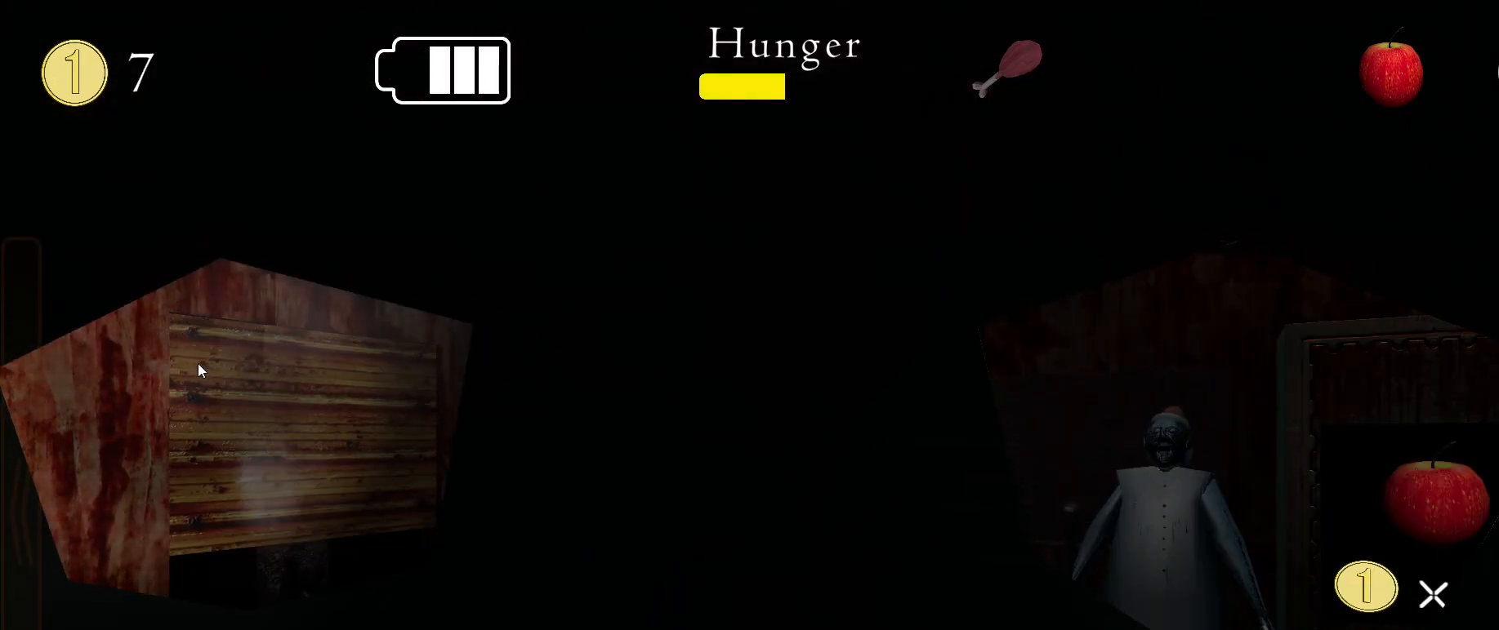
{"keys": [], "mouse": [], "events": []}
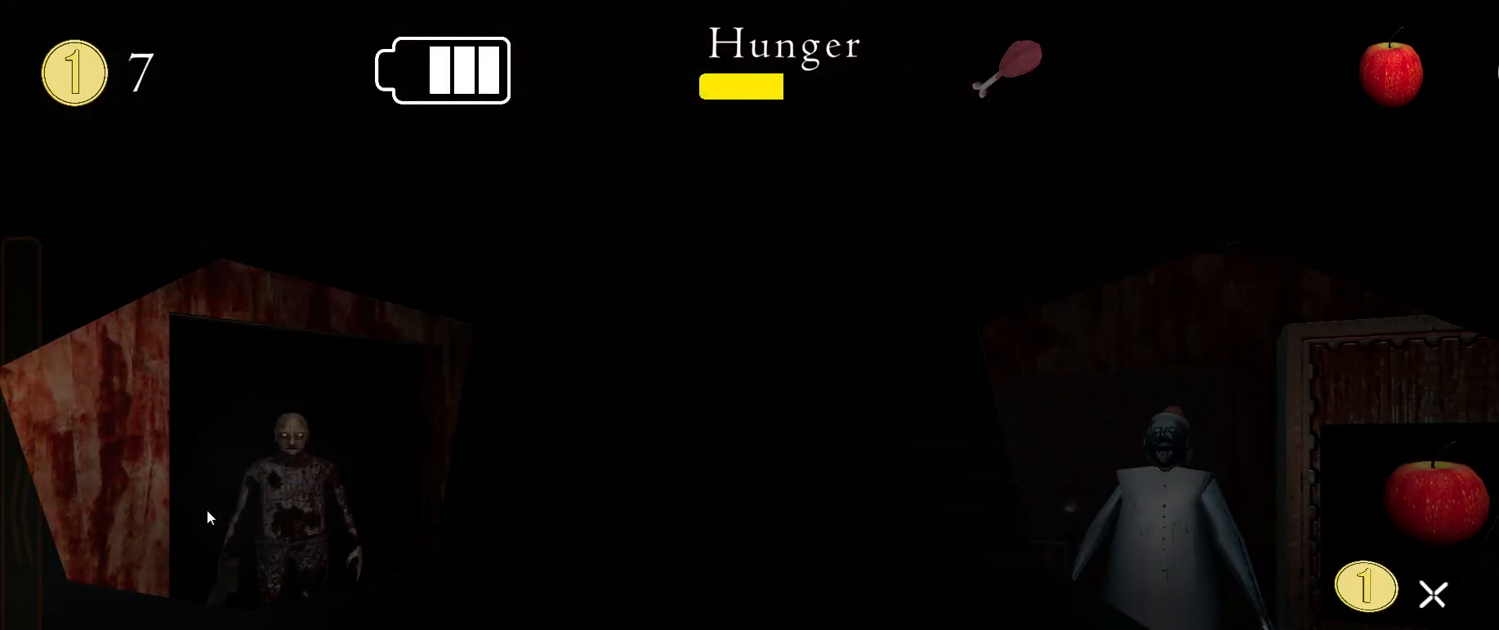
{"keys": [], "mouse": [], "events": []}
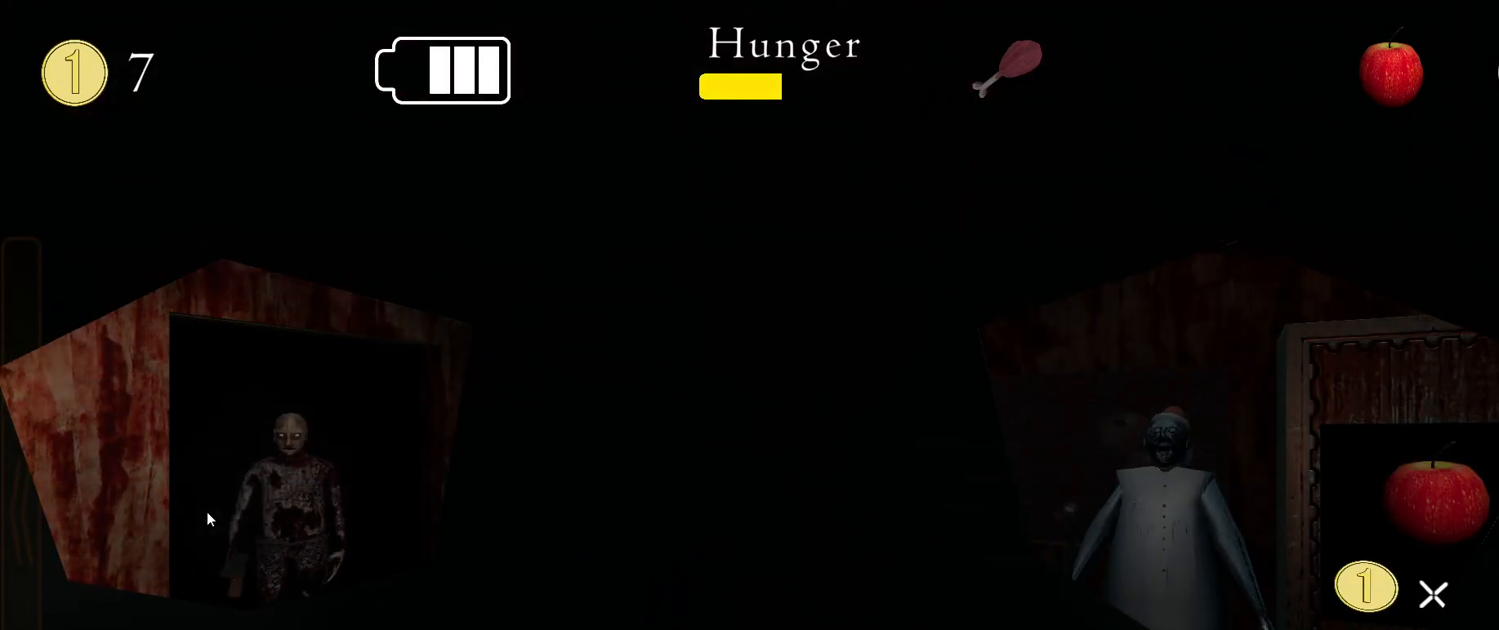
{"keys": [], "mouse": [], "events": []}
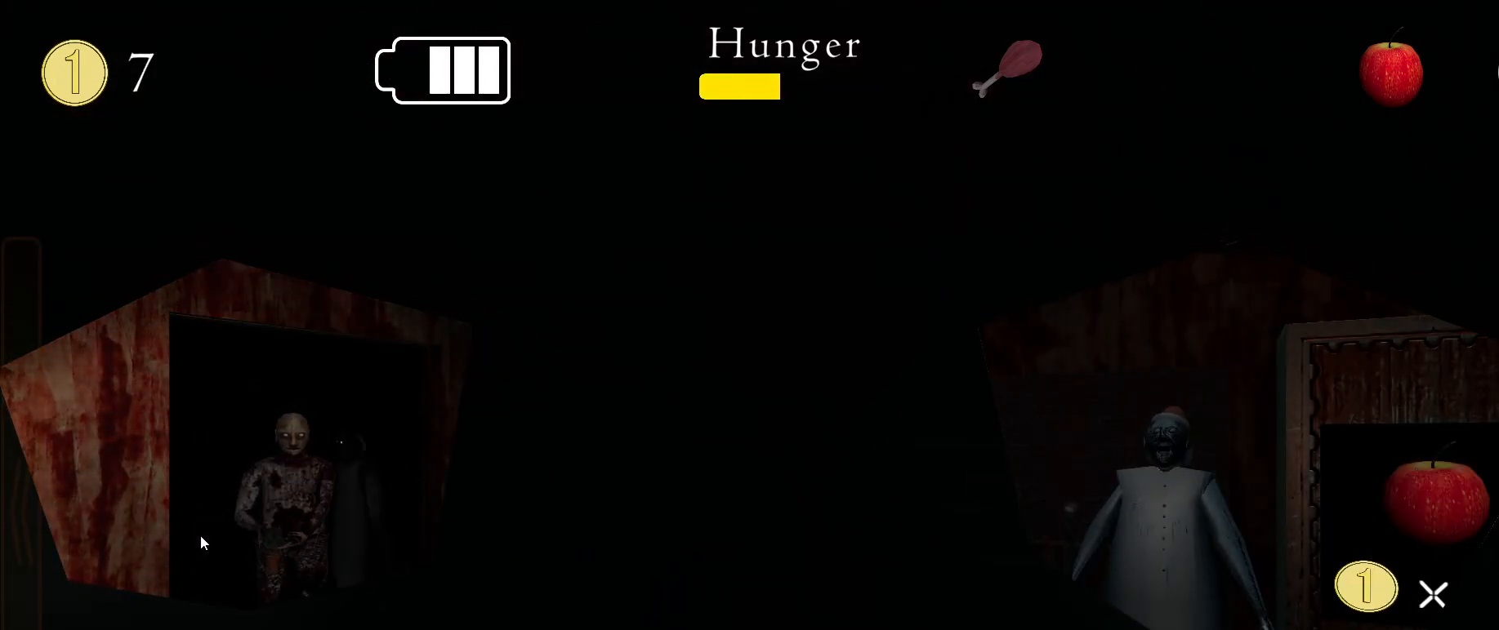
{"keys": [], "mouse": [], "events": []}